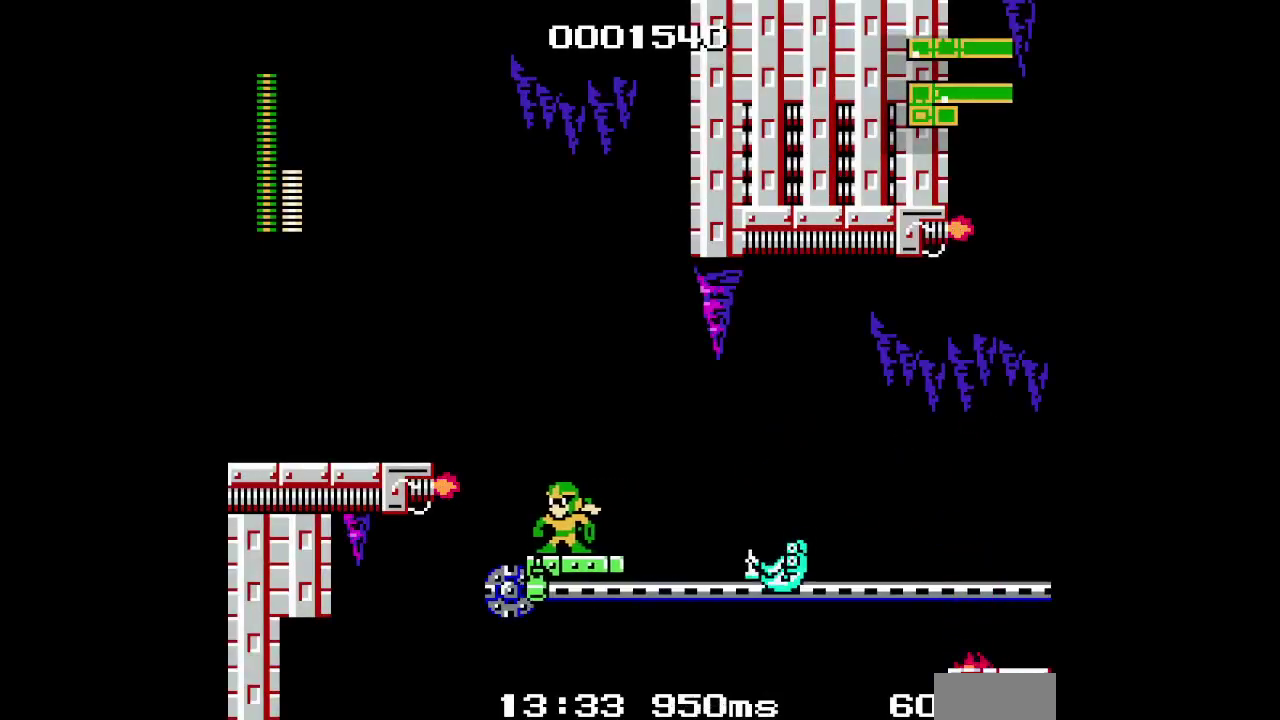
Gameplay with a controller (Xbox layout); each line is a JSON object with the inputs held at the frame after it. "events" lists button and stick changes between this image and that frame as [ms after this image, input, new state], when the widget could be followed in between. Not read: L1 L3 R3 Y.
{"buttons": [], "events": [[200, "DPAD_LEFT", "down"], [267, "DPAD_LEFT", "up"]]}
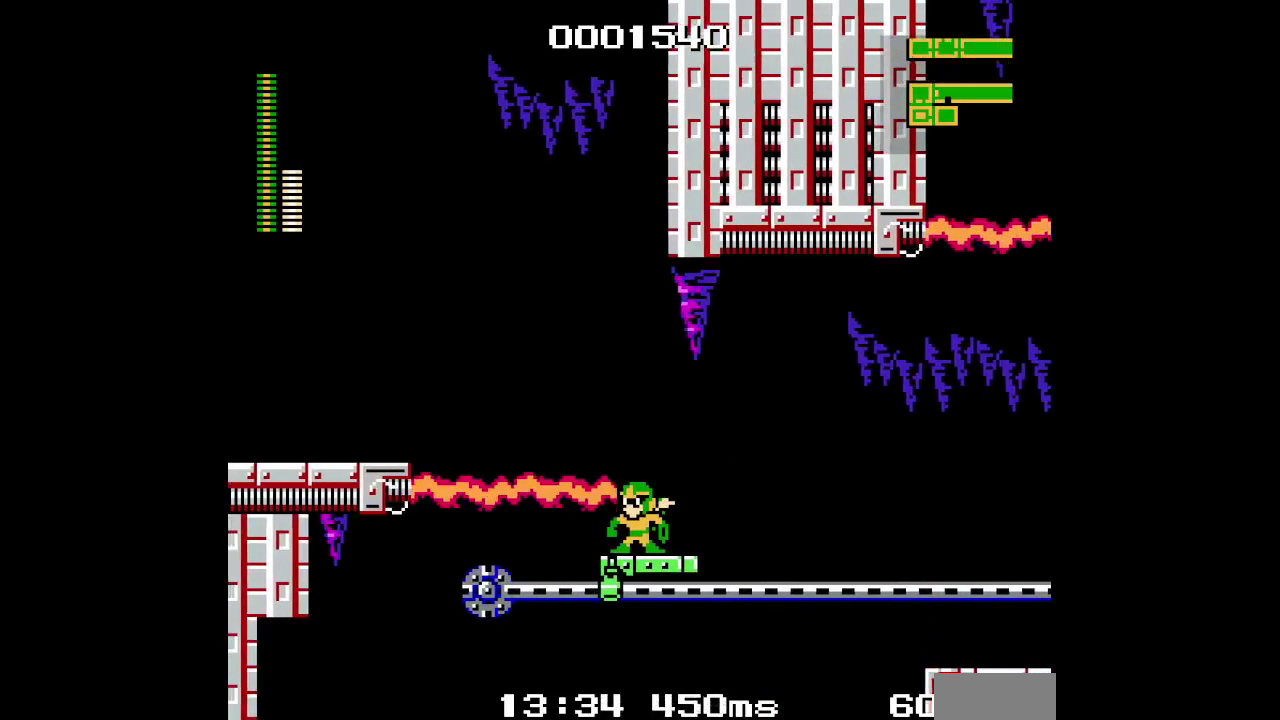
{"buttons": ["DPAD_UP"], "events": [[483, "DPAD_UP", "down"]]}
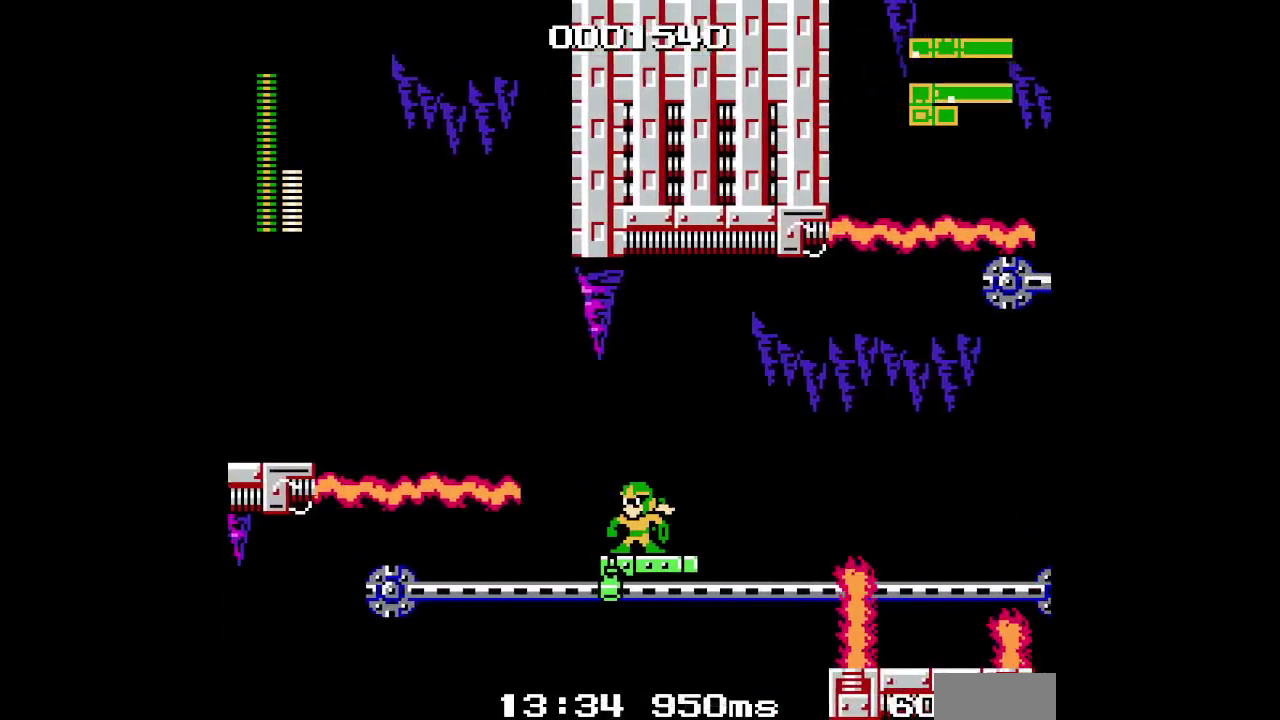
{"buttons": [], "events": [[450, "DPAD_UP", "up"]]}
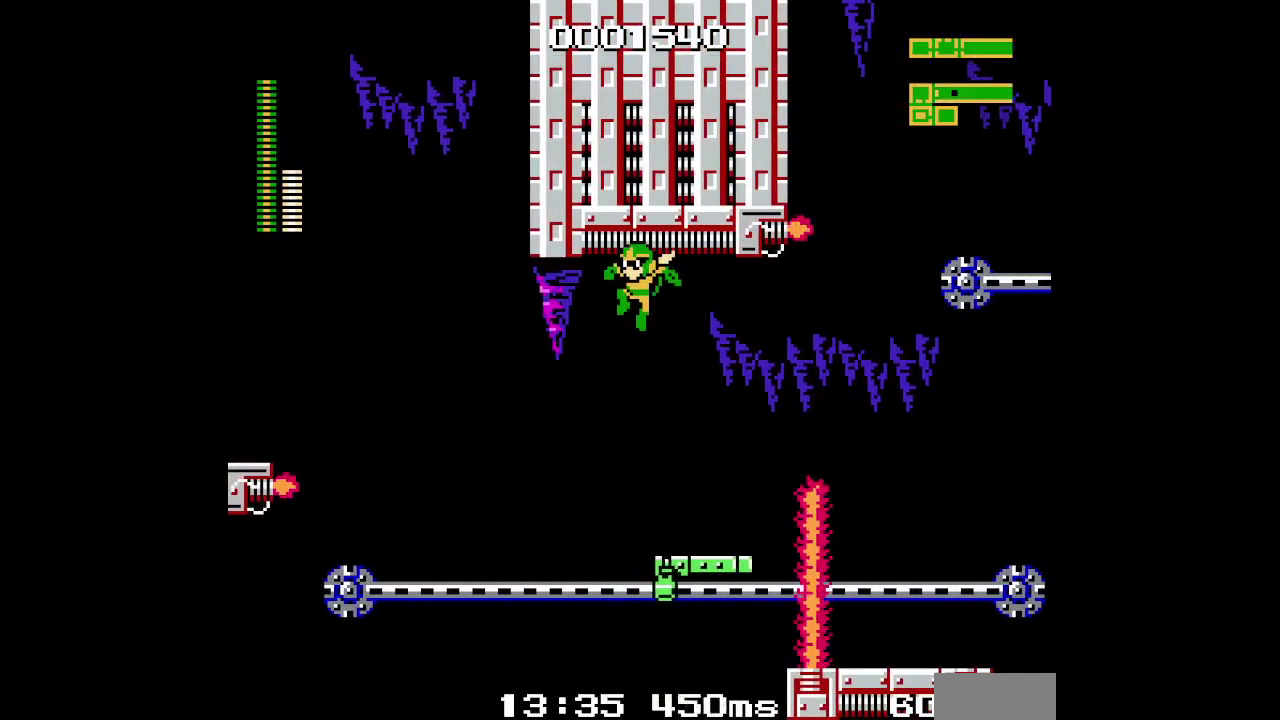
{"buttons": [], "events": []}
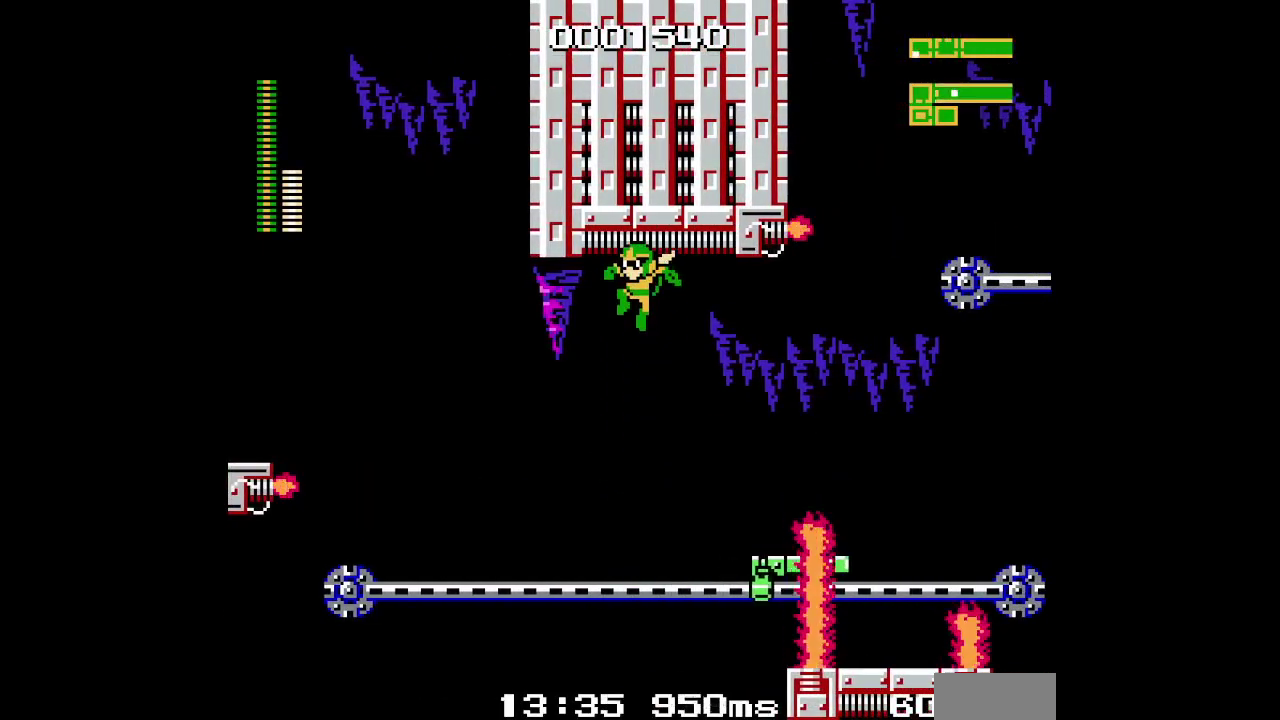
{"buttons": [], "events": []}
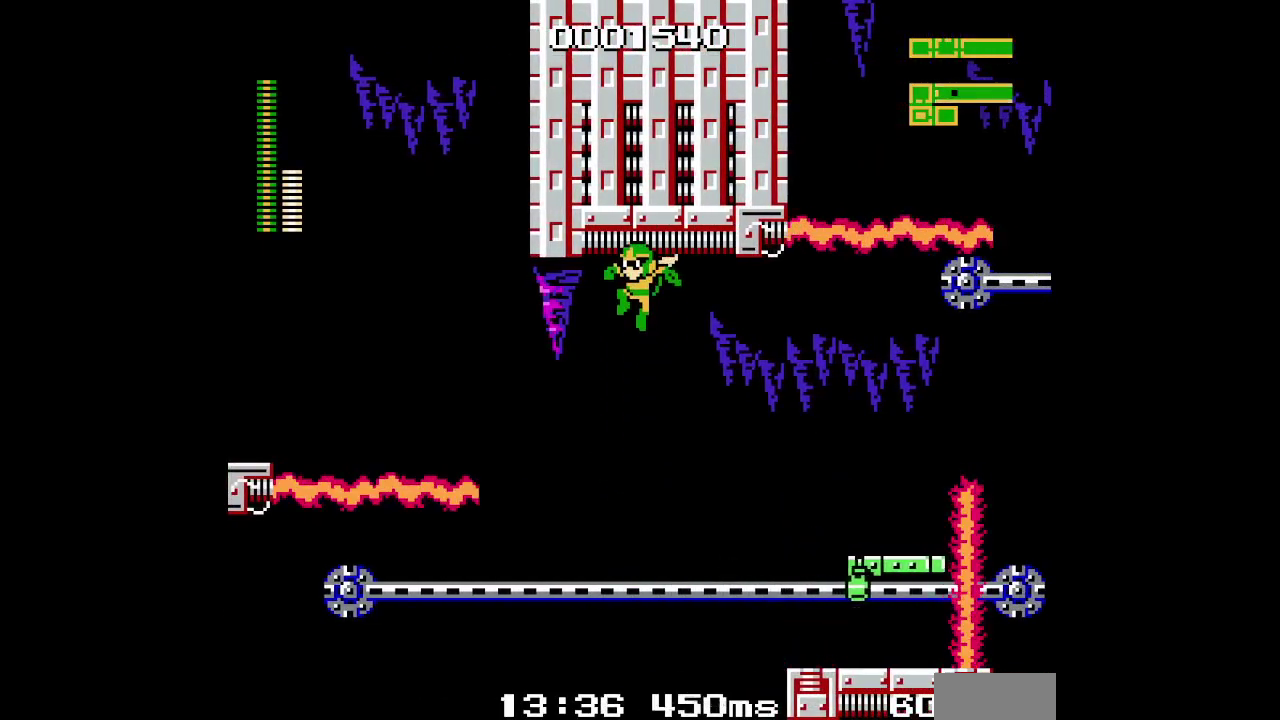
{"buttons": ["DPAD_UP", "DPAD_LEFT"], "events": [[267, "DPAD_LEFT", "down"], [333, "DPAD_UP", "down"]]}
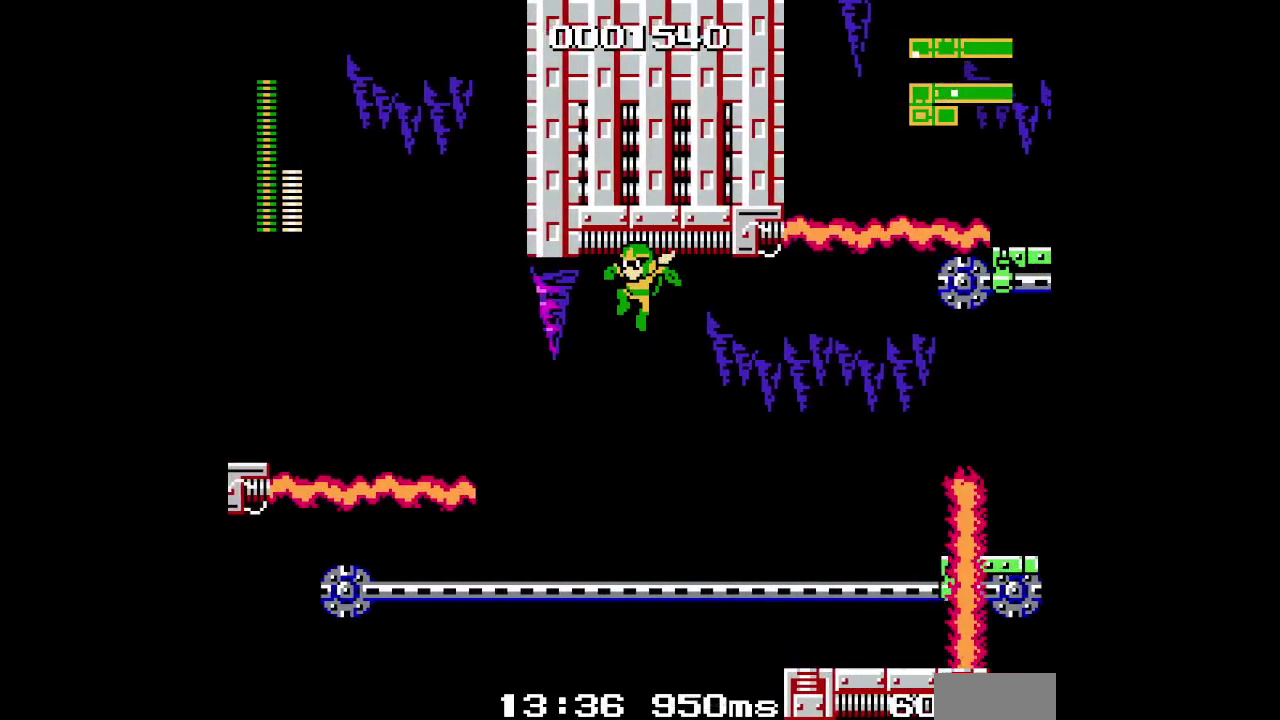
{"buttons": ["DPAD_UP", "DPAD_LEFT"], "events": []}
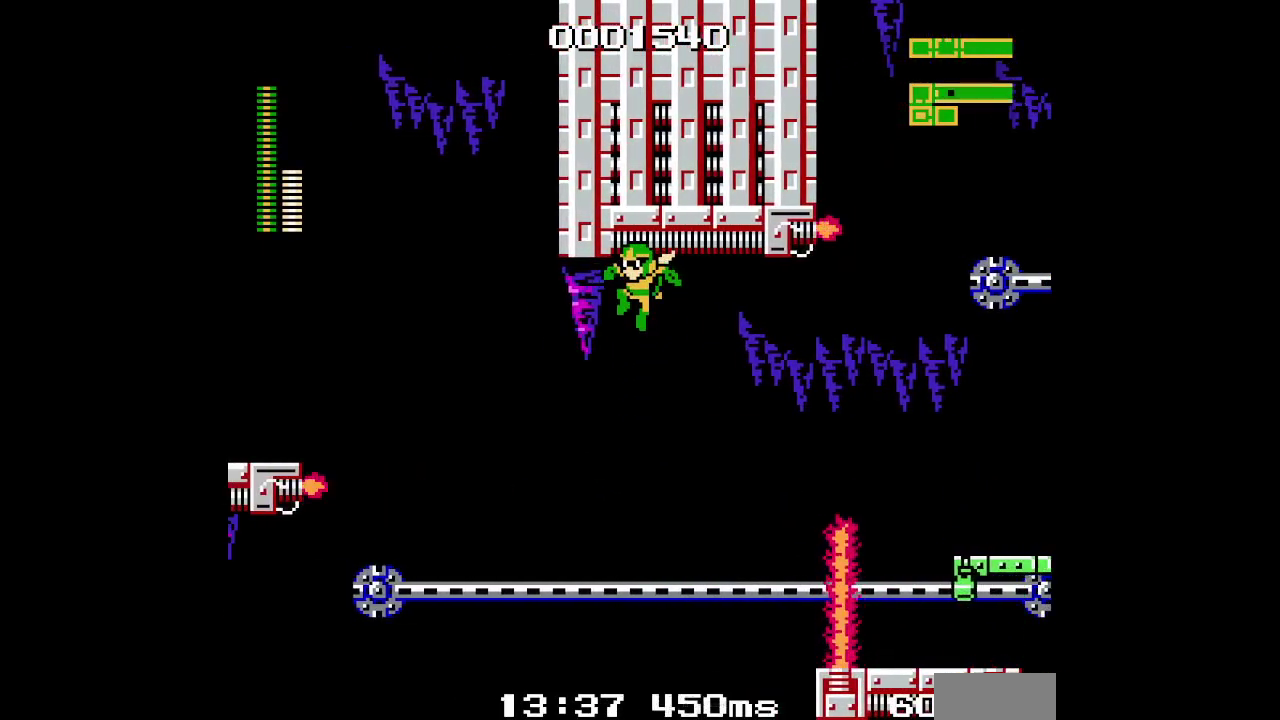
{"buttons": ["DPAD_UP", "DPAD_LEFT"], "events": []}
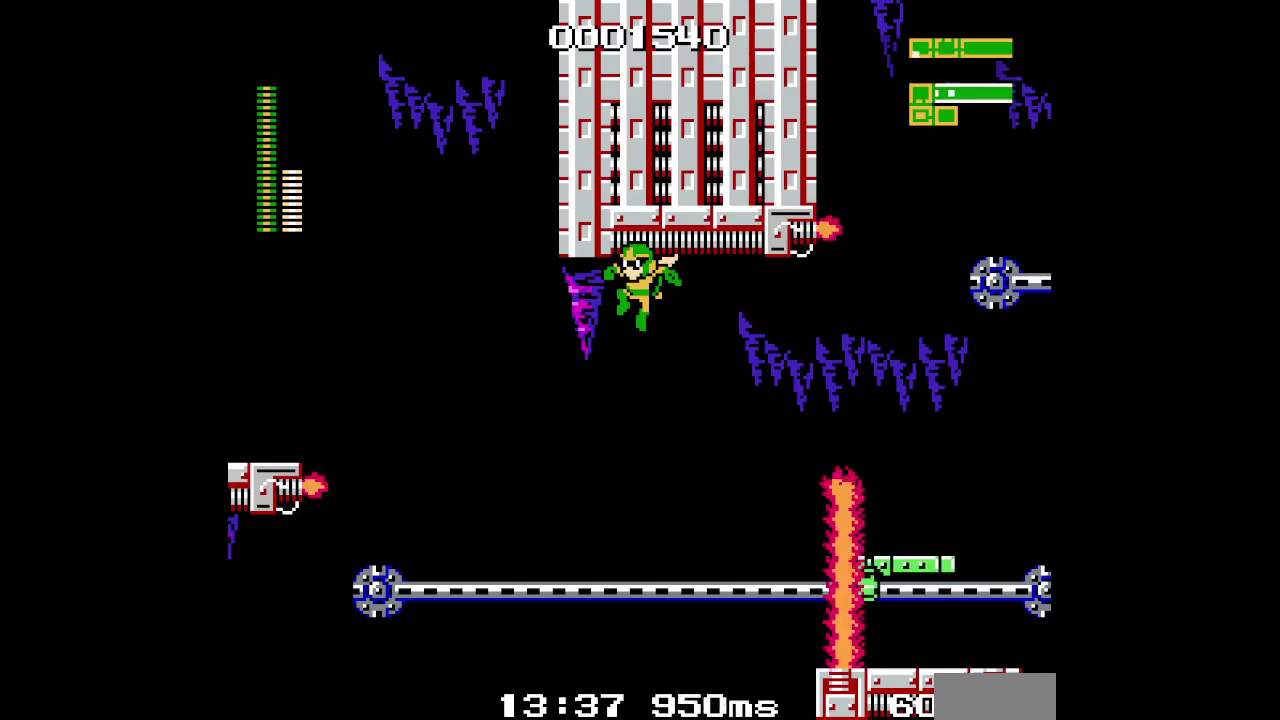
{"buttons": ["DPAD_UP", "DPAD_LEFT"], "events": []}
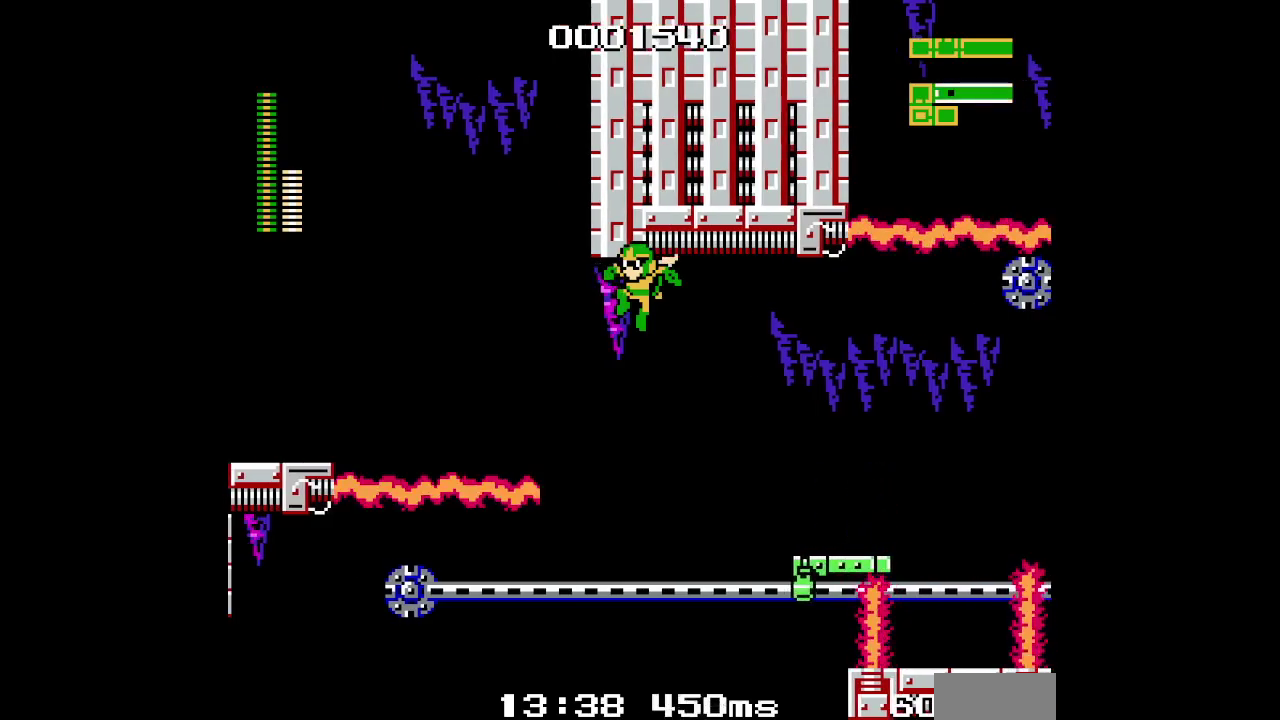
{"buttons": ["DPAD_UP", "DPAD_LEFT"], "events": []}
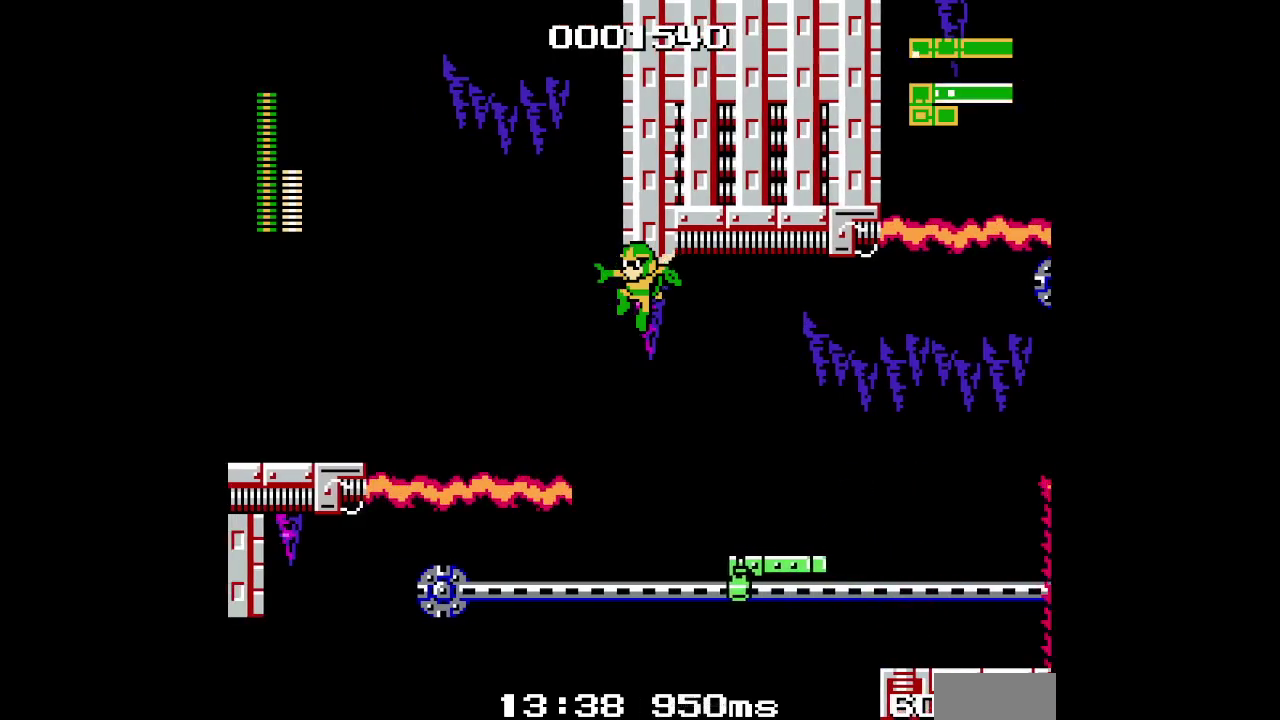
{"buttons": ["DPAD_UP", "DPAD_LEFT"], "events": []}
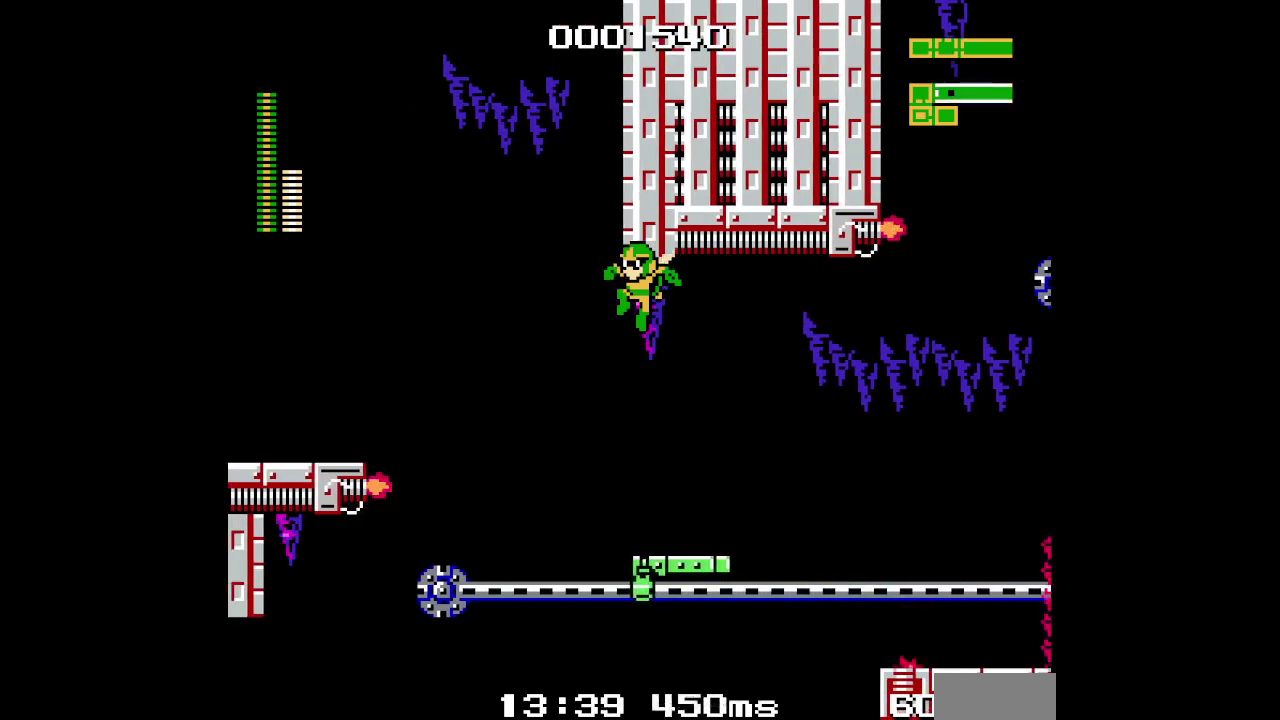
{"buttons": ["DPAD_UP", "DPAD_LEFT"], "events": []}
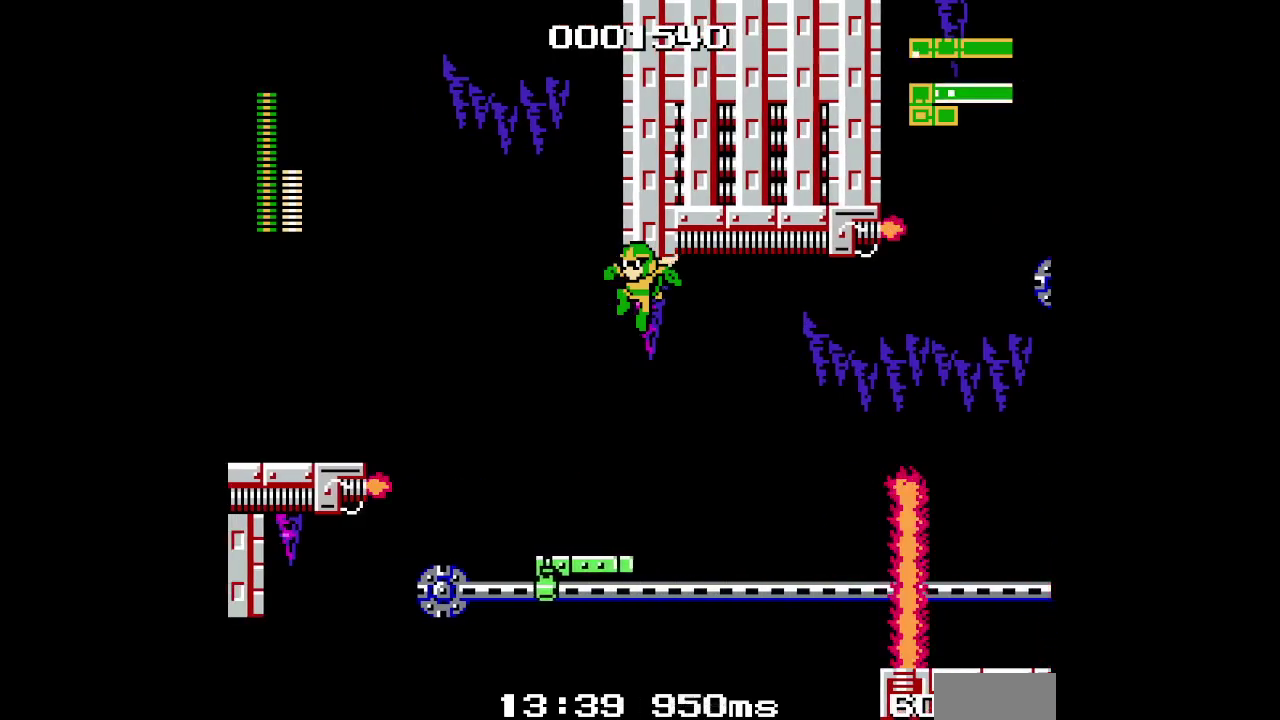
{"buttons": ["DPAD_UP", "DPAD_LEFT"], "events": []}
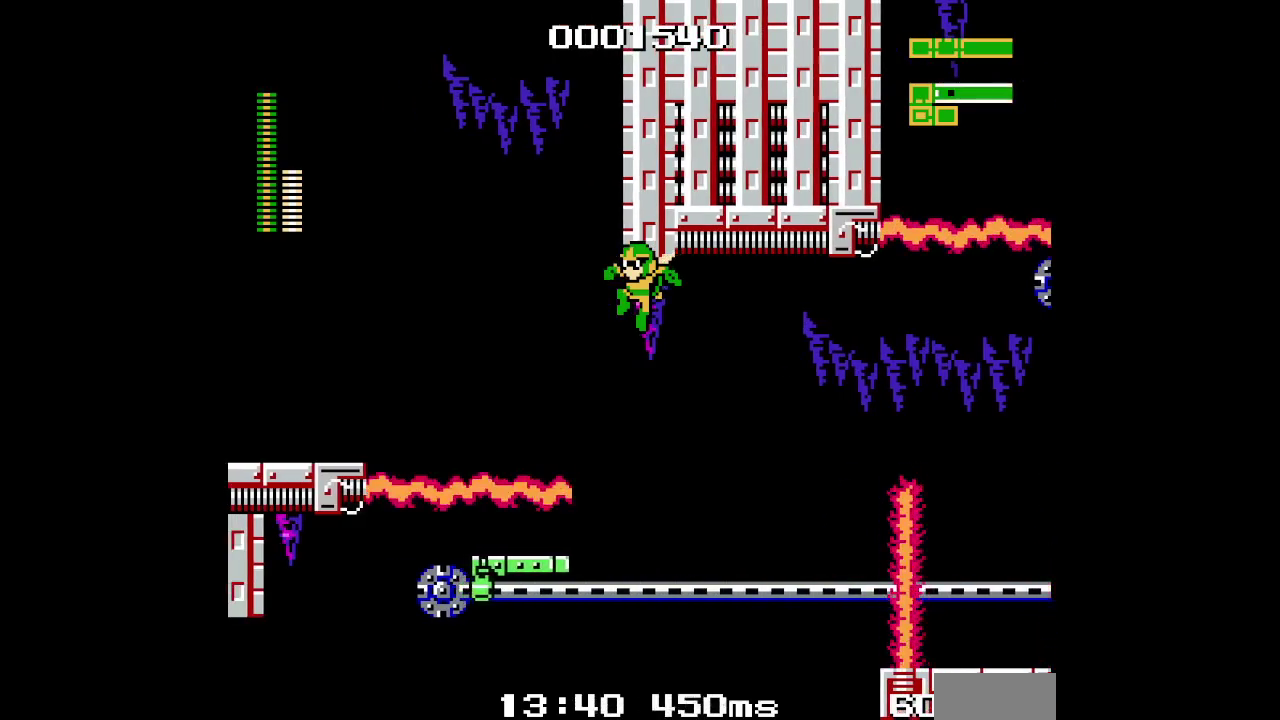
{"buttons": ["DPAD_UP", "DPAD_LEFT"], "events": []}
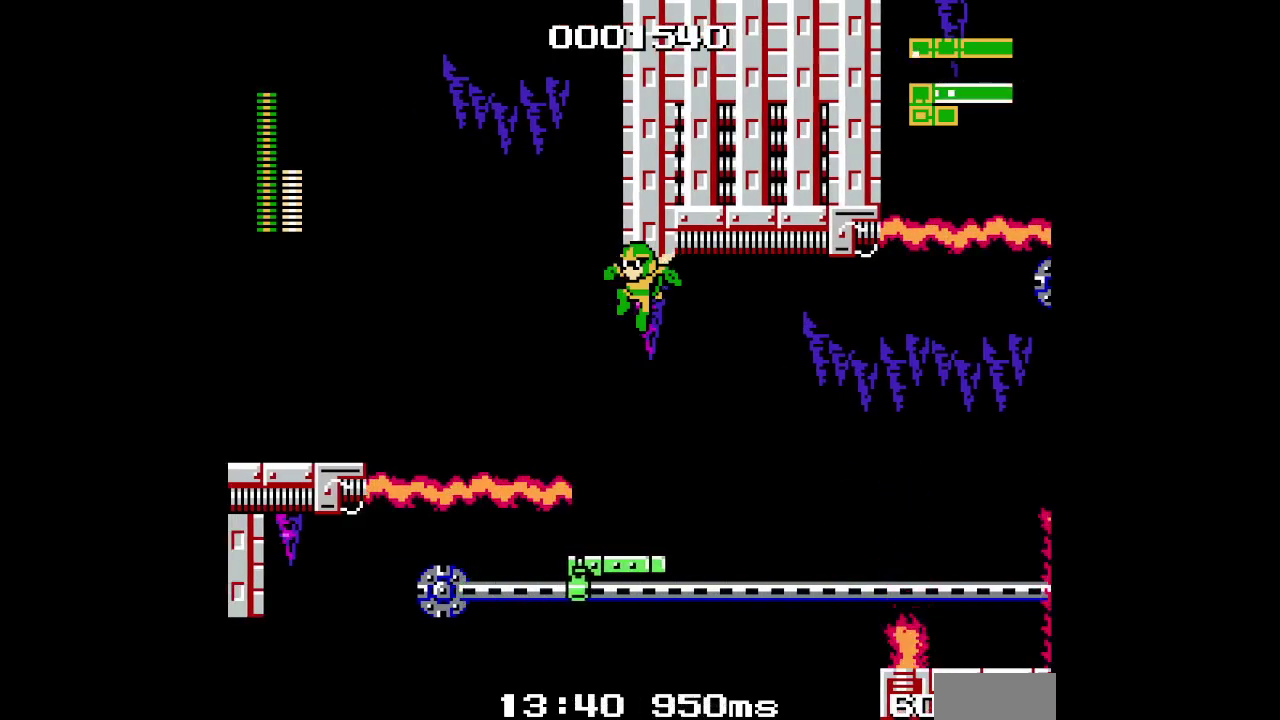
{"buttons": ["DPAD_UP", "DPAD_LEFT"], "events": []}
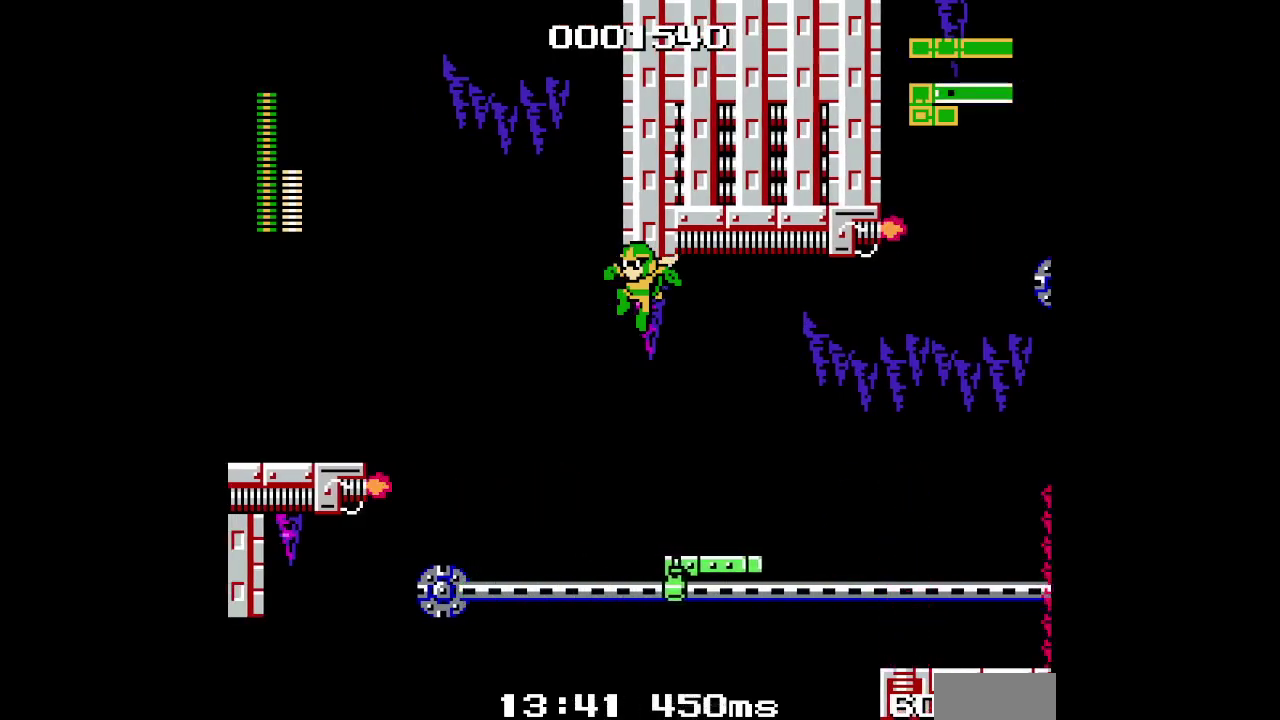
{"buttons": ["DPAD_UP", "DPAD_LEFT"], "events": []}
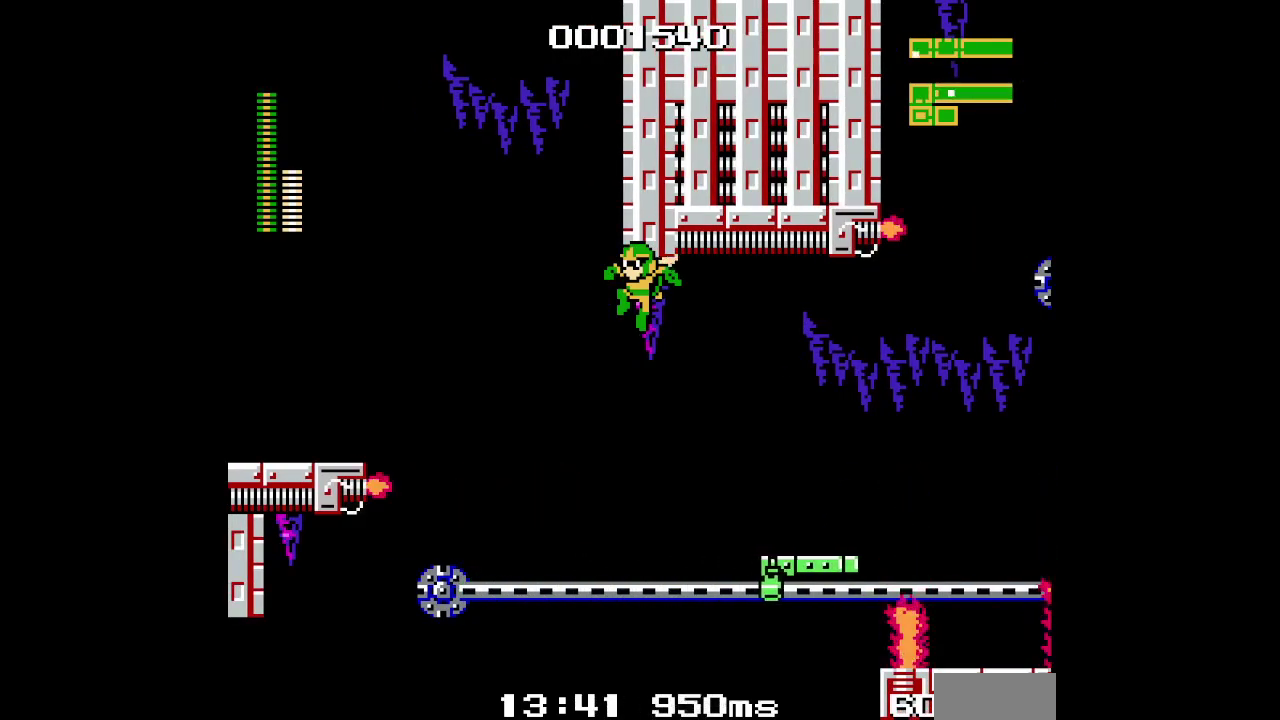
{"buttons": ["DPAD_UP", "DPAD_LEFT"], "events": []}
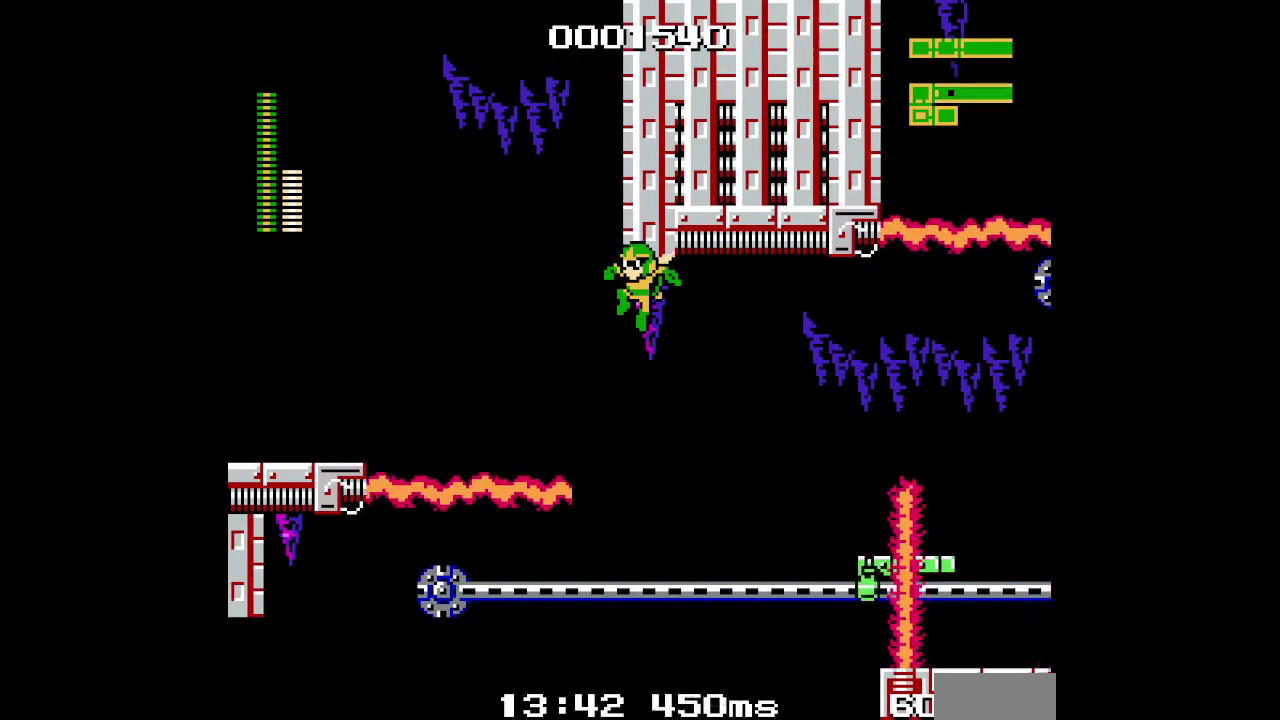
{"buttons": ["DPAD_UP", "DPAD_LEFT"], "events": []}
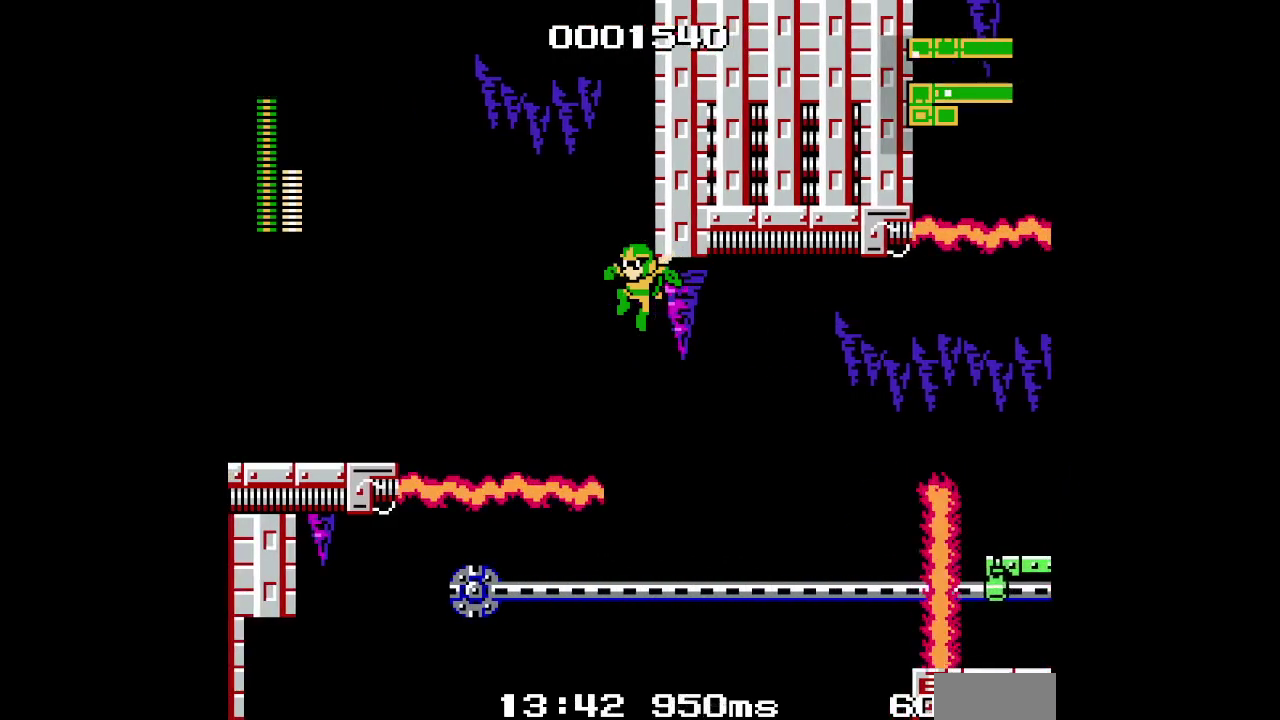
{"buttons": [], "events": [[17, "DPAD_LEFT", "up"], [17, "DPAD_UP", "up"]]}
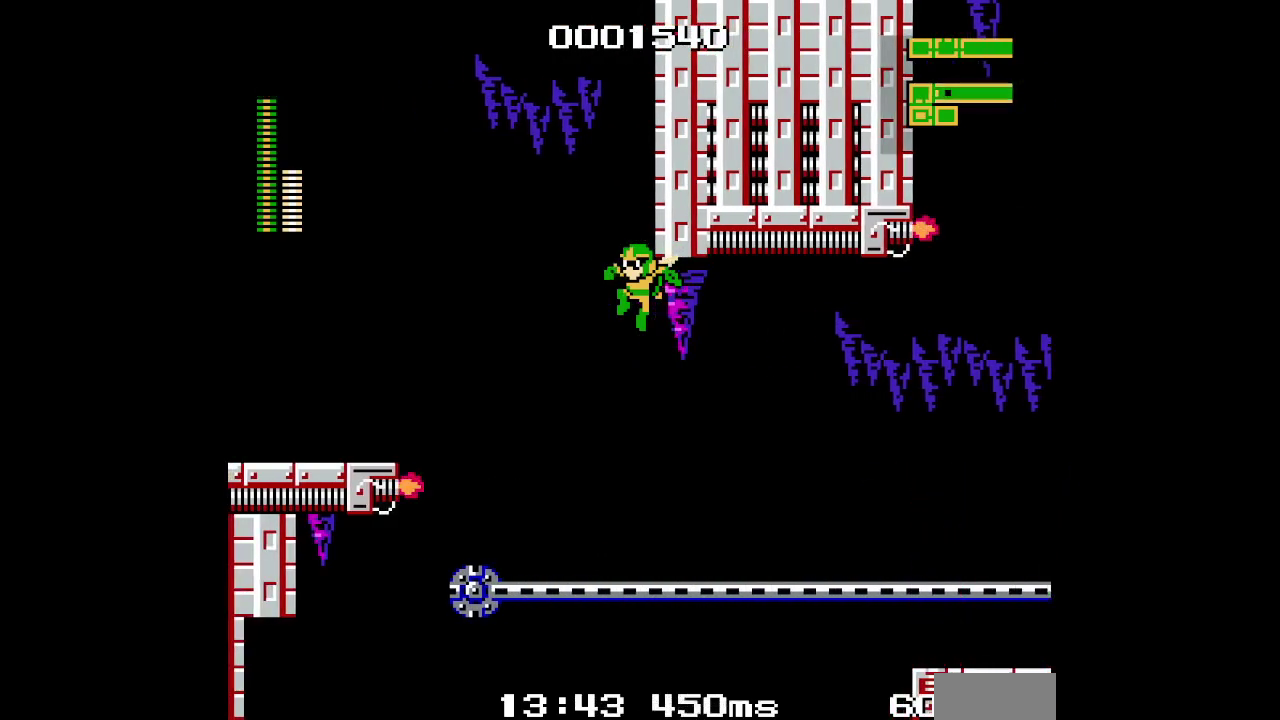
{"buttons": [], "events": []}